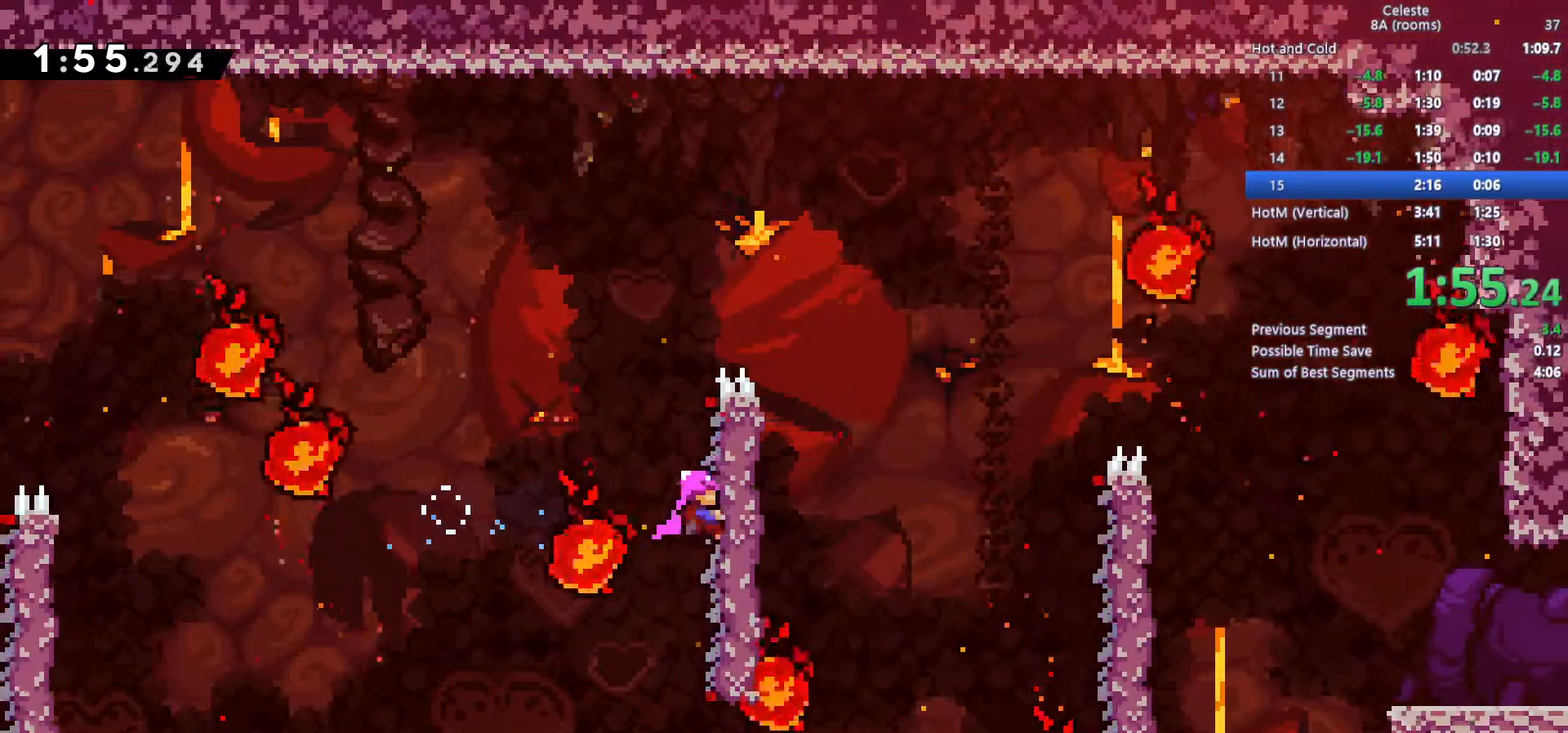
Gameplay with keyboard; each line is a JSON object with the keys held at the frame after it. "events" lists presses ("down") and releases ("up") of "a", "c", "d", "down", "left", "right", "s", "space", "up", "x" and "z" between this image and that frame as [ms after this image, input, new state], when the widget could be followed in between. No other keys are recorded. Mouse input is not recorded.
{"keys": ["right"], "events": [[167, "c", "down"], [350, "z", "up"], [400, "c", "up"]]}
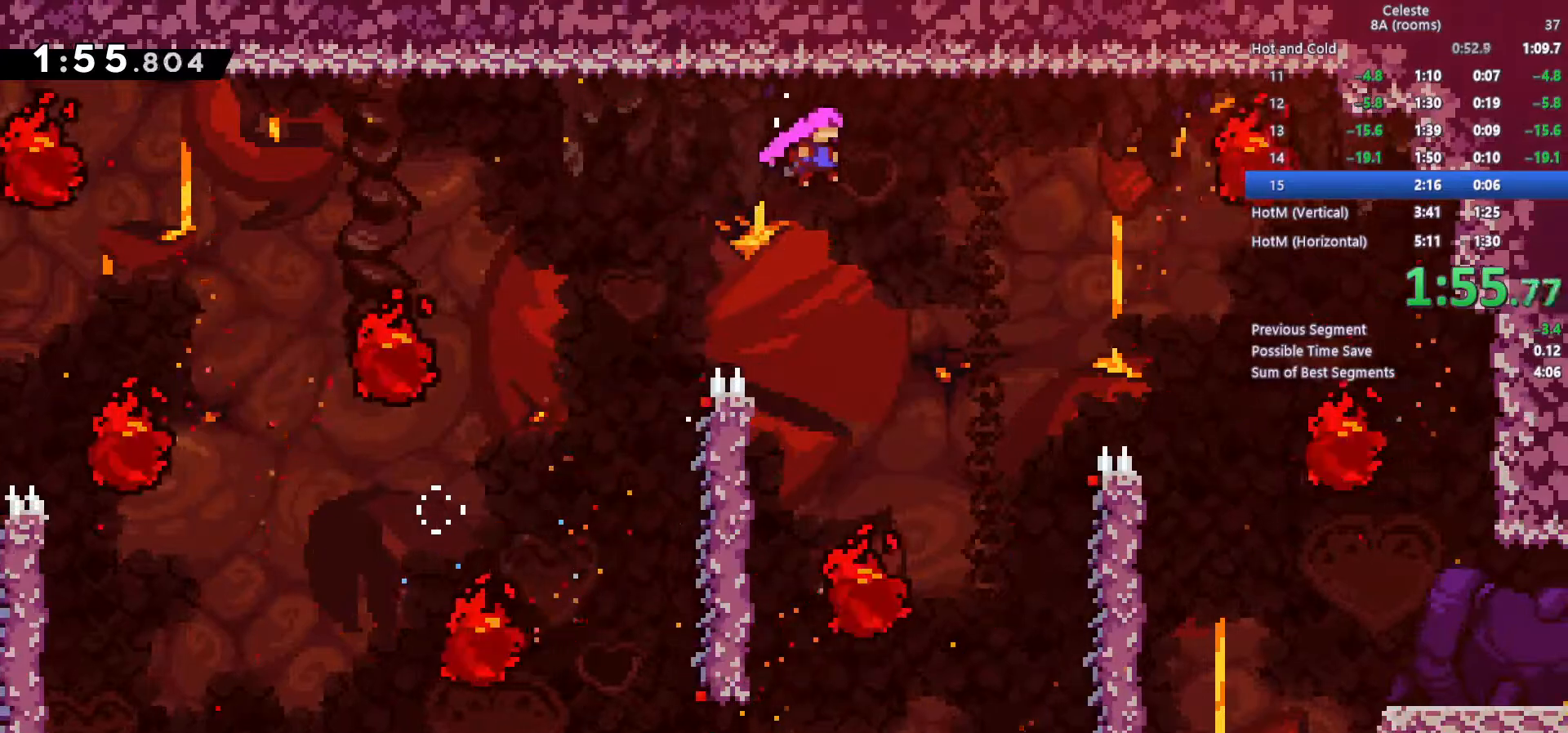
{"keys": ["down", "right"], "events": [[217, "x", "down"], [367, "x", "up"], [500, "down", "down"]]}
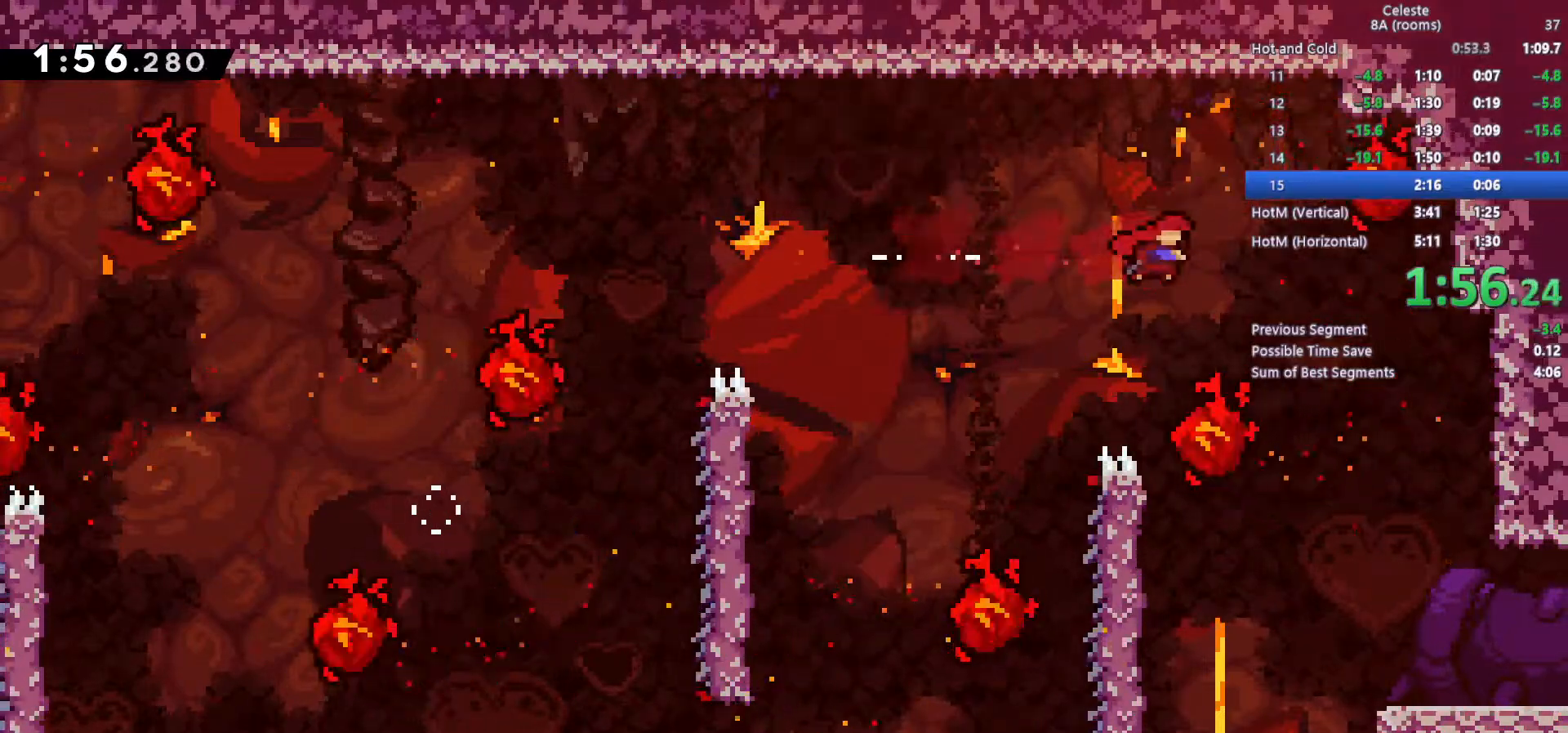
{"keys": ["down", "right"], "events": []}
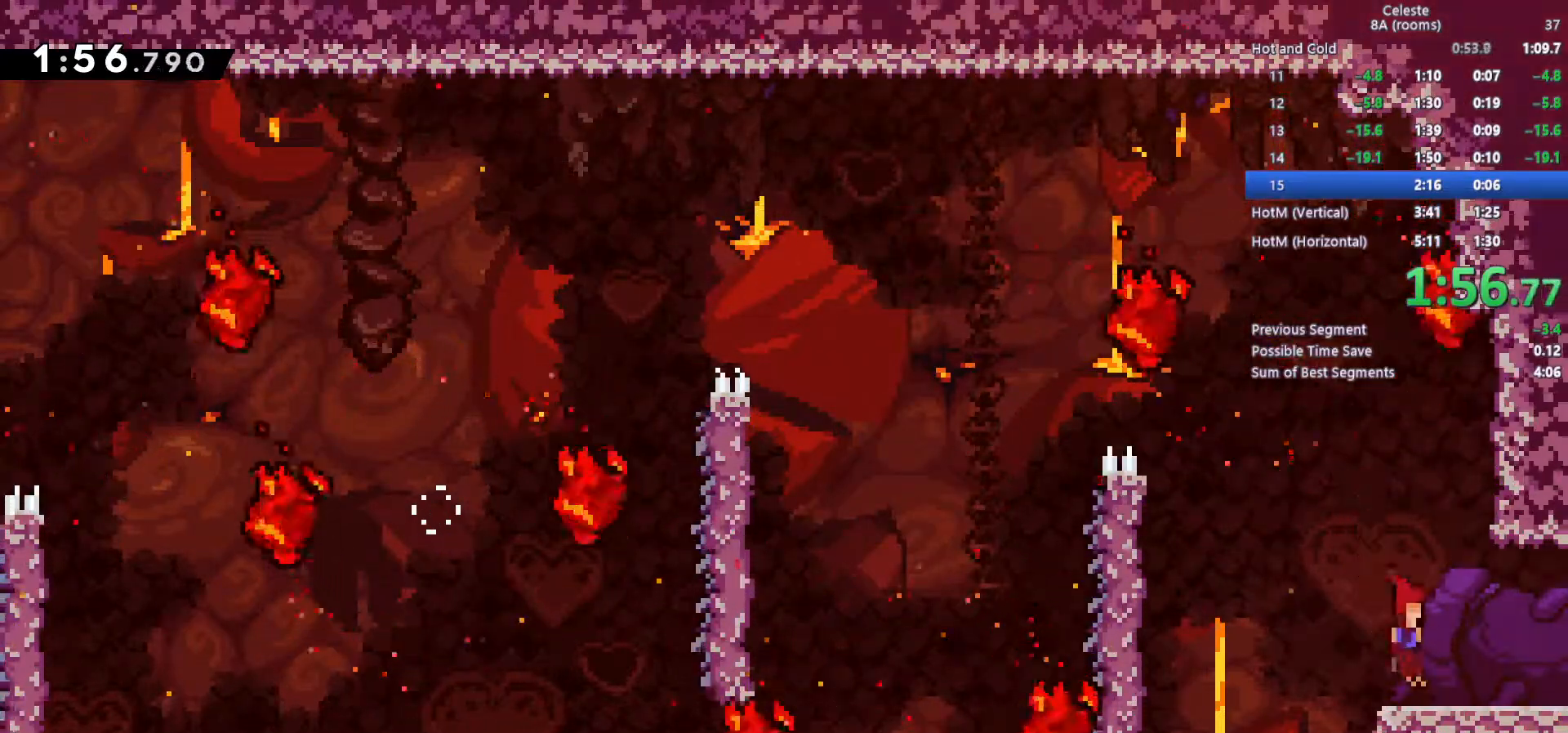
{"keys": ["right"], "events": [[67, "x", "down"], [117, "c", "down"], [117, "down", "up"], [117, "x", "up"], [167, "c", "up"]]}
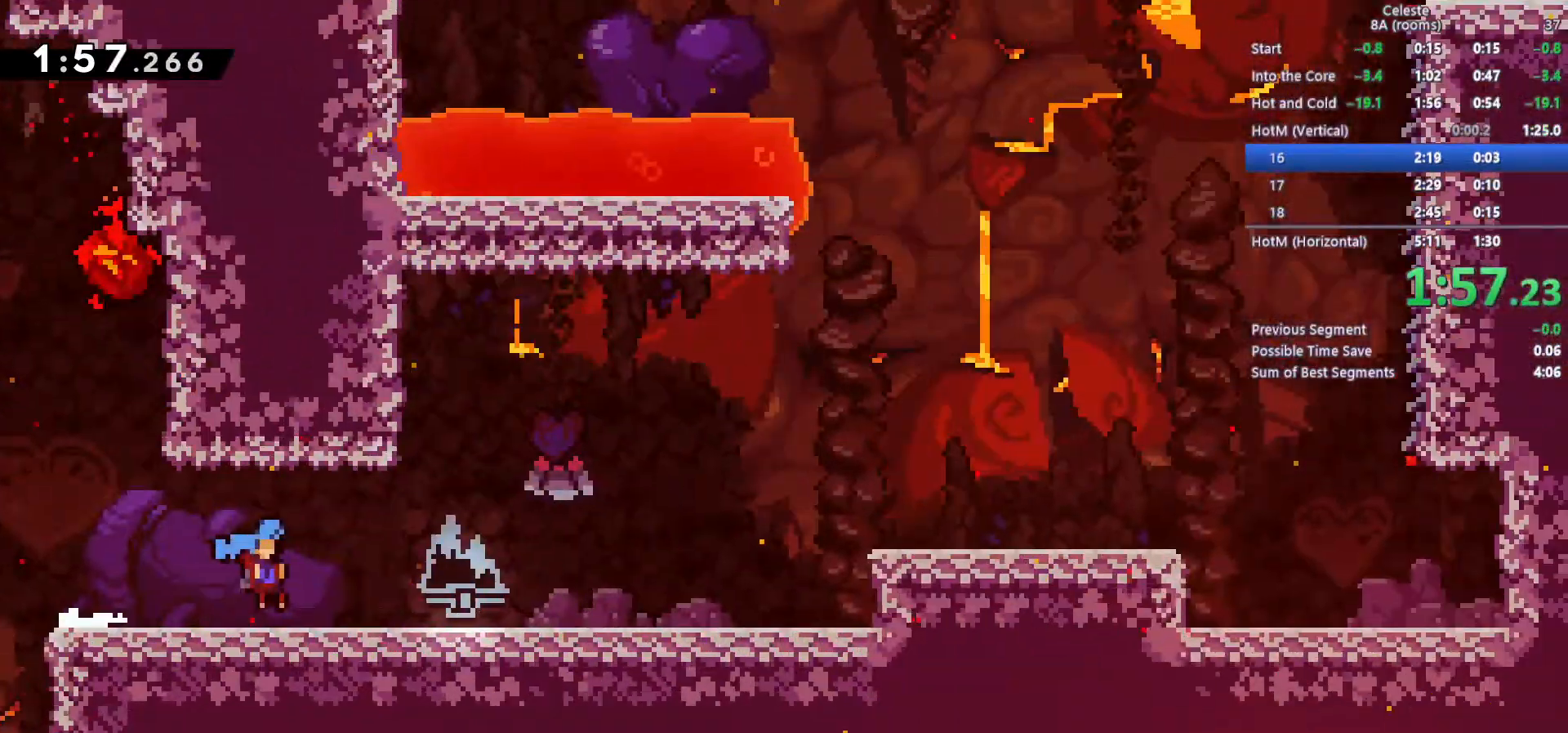
{"keys": ["c", "right"], "events": [[417, "c", "down"]]}
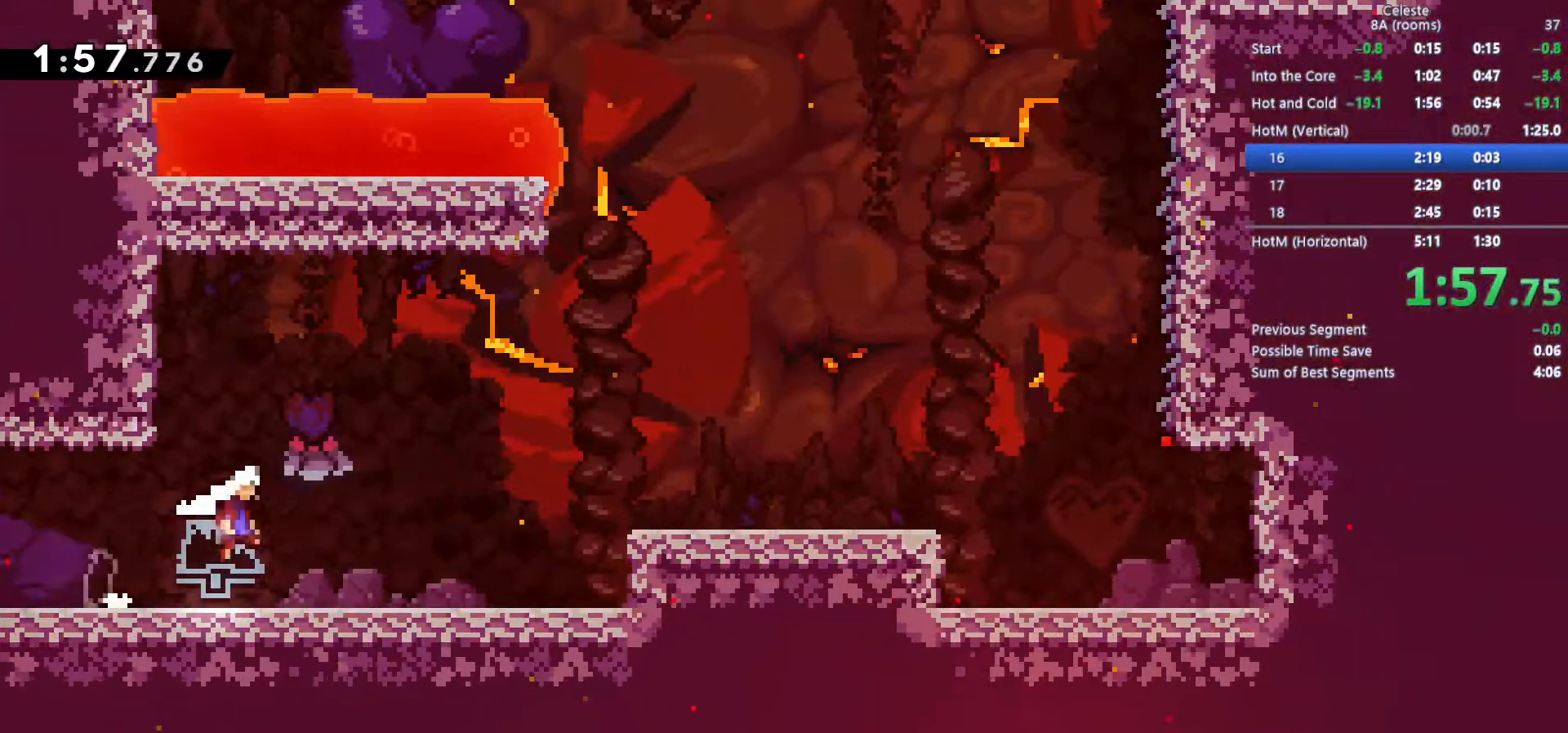
{"keys": ["c", "right"], "events": [[333, "c", "up"], [467, "c", "down"]]}
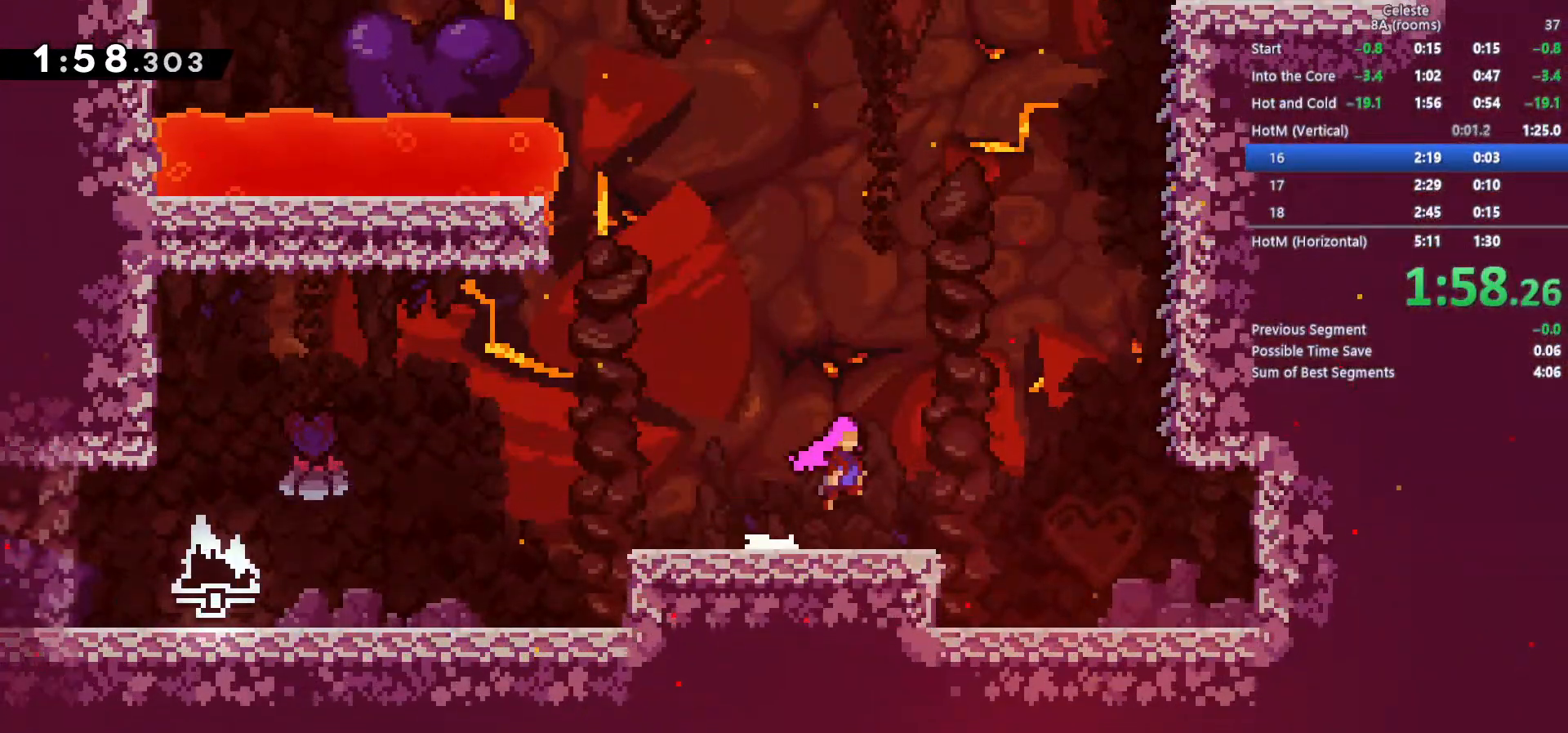
{"keys": ["right", "z"], "events": [[400, "z", "down"], [483, "c", "up"]]}
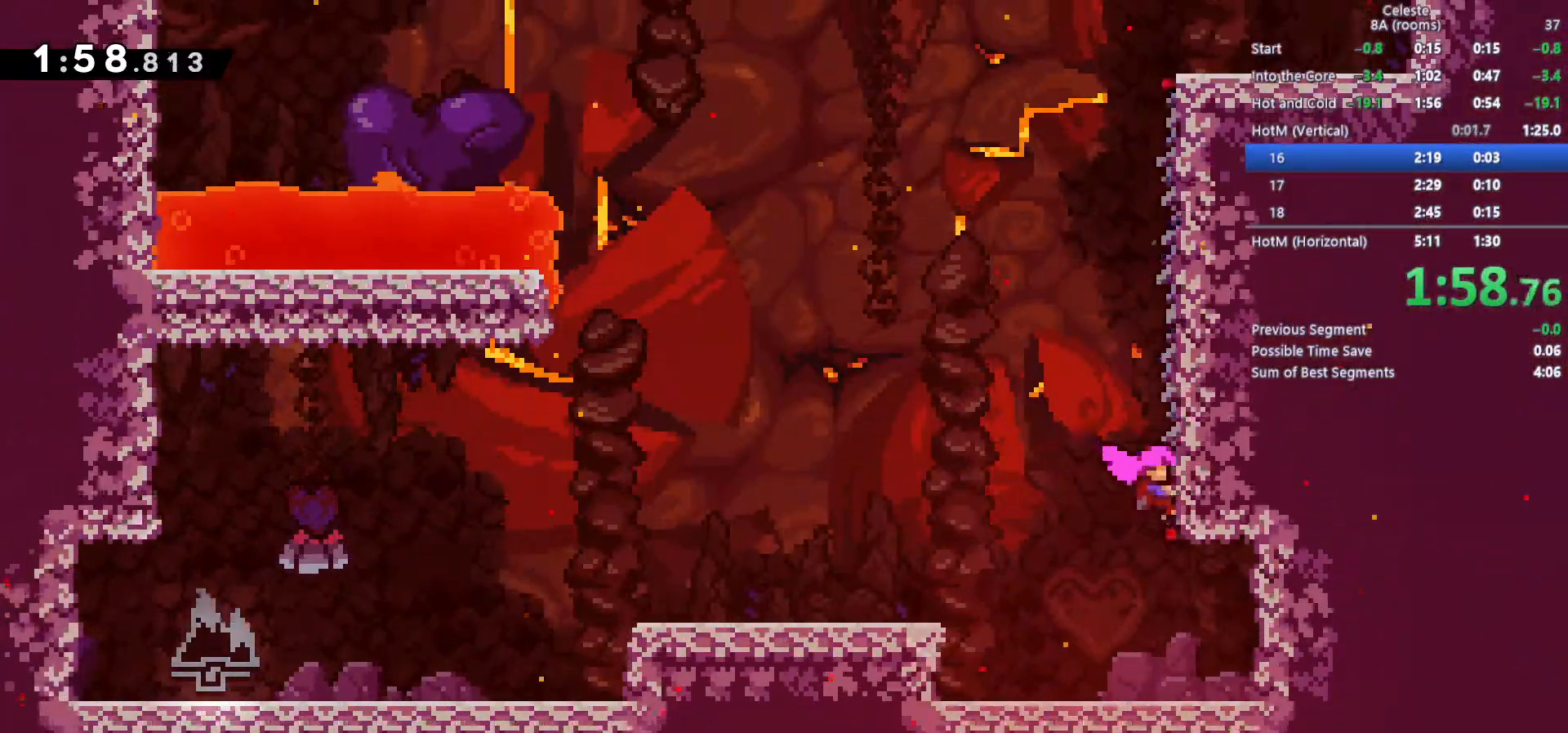
{"keys": ["up", "x", "z"], "events": [[83, "right", "up"], [500, "up", "down"], [500, "x", "down"]]}
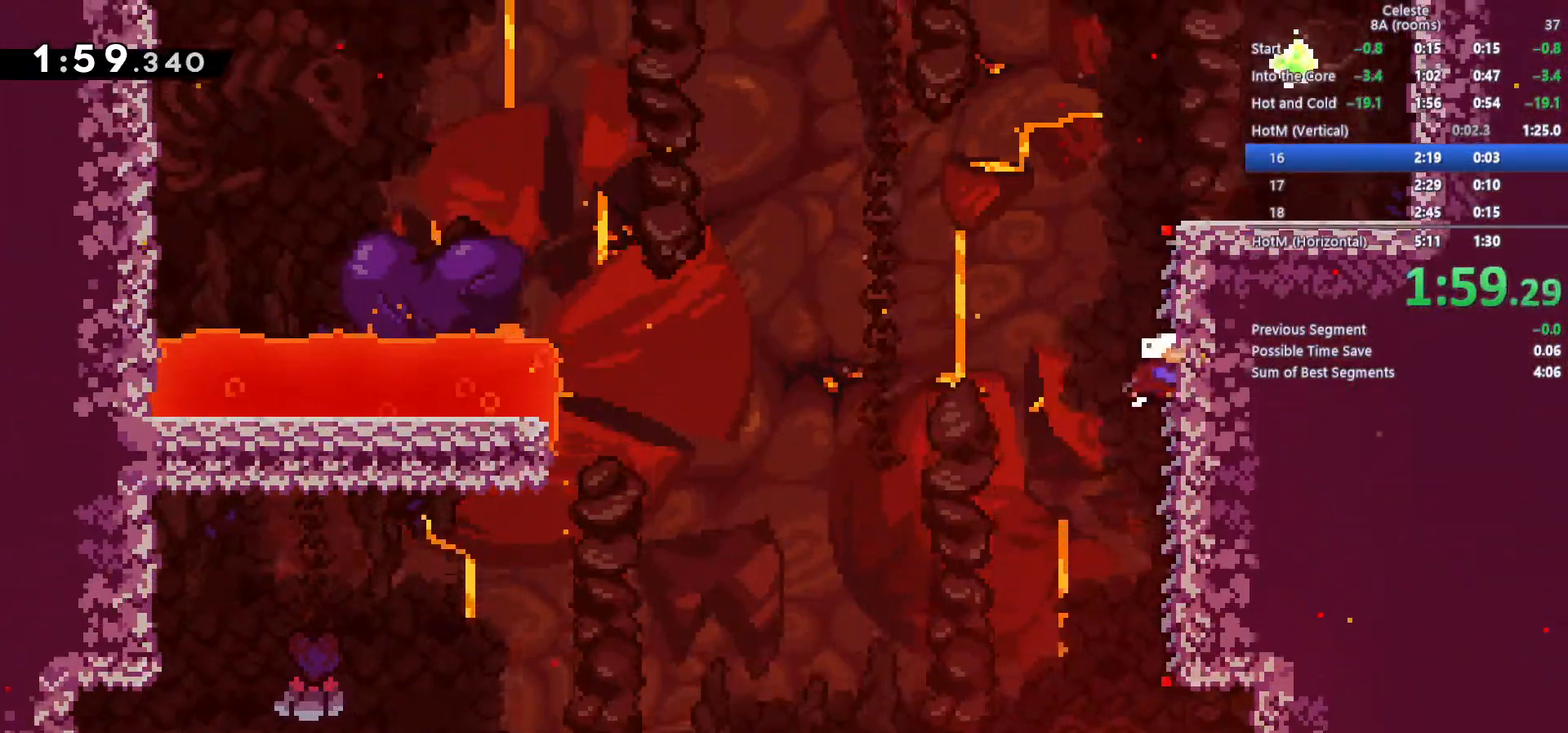
{"keys": ["c", "left", "up"], "events": [[50, "z", "up"], [150, "left", "down"], [150, "x", "up"], [200, "c", "down"]]}
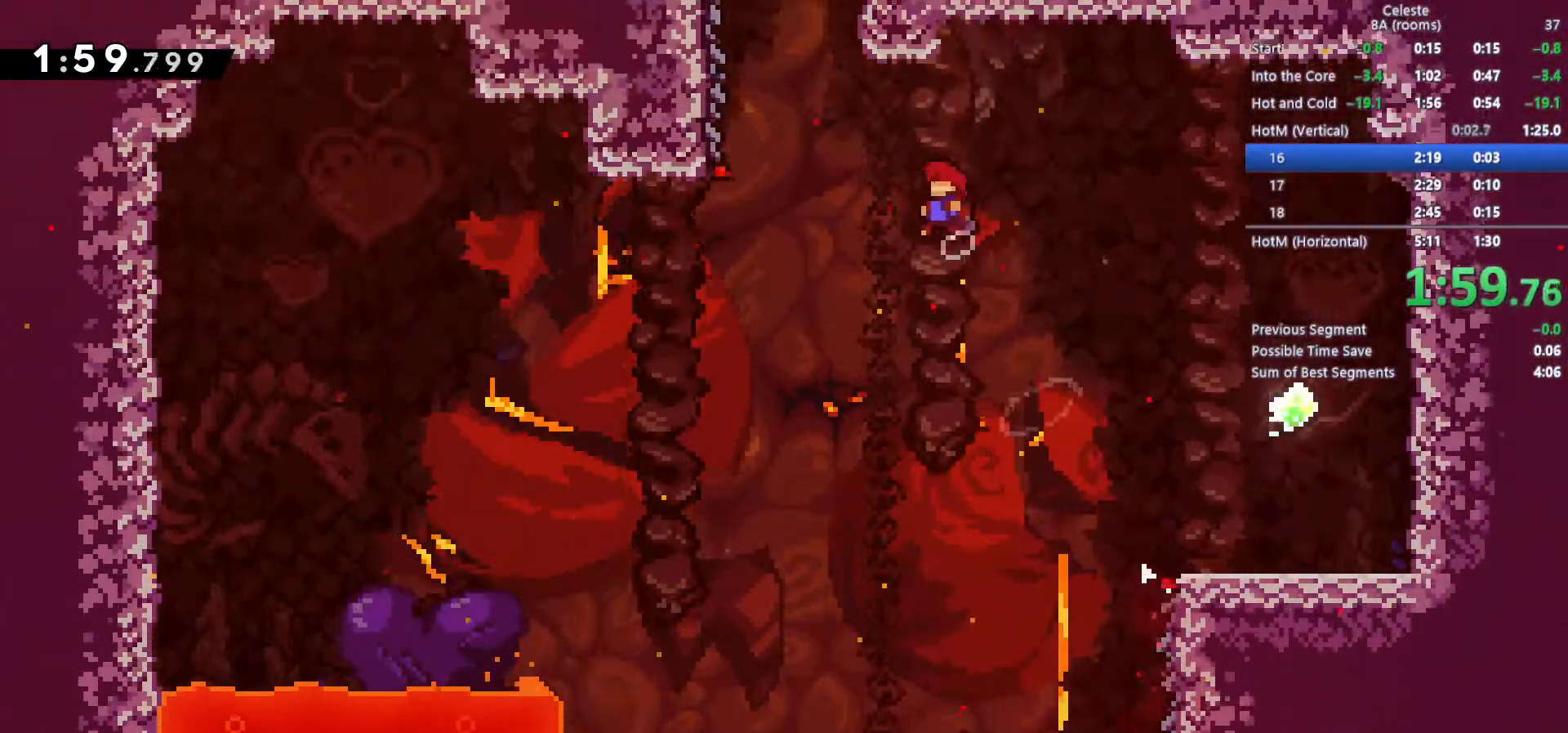
{"keys": ["right", "up", "z"], "events": [[250, "c", "up"], [250, "left", "up"], [250, "x", "down"], [400, "right", "down"], [400, "z", "down"], [433, "x", "up"]]}
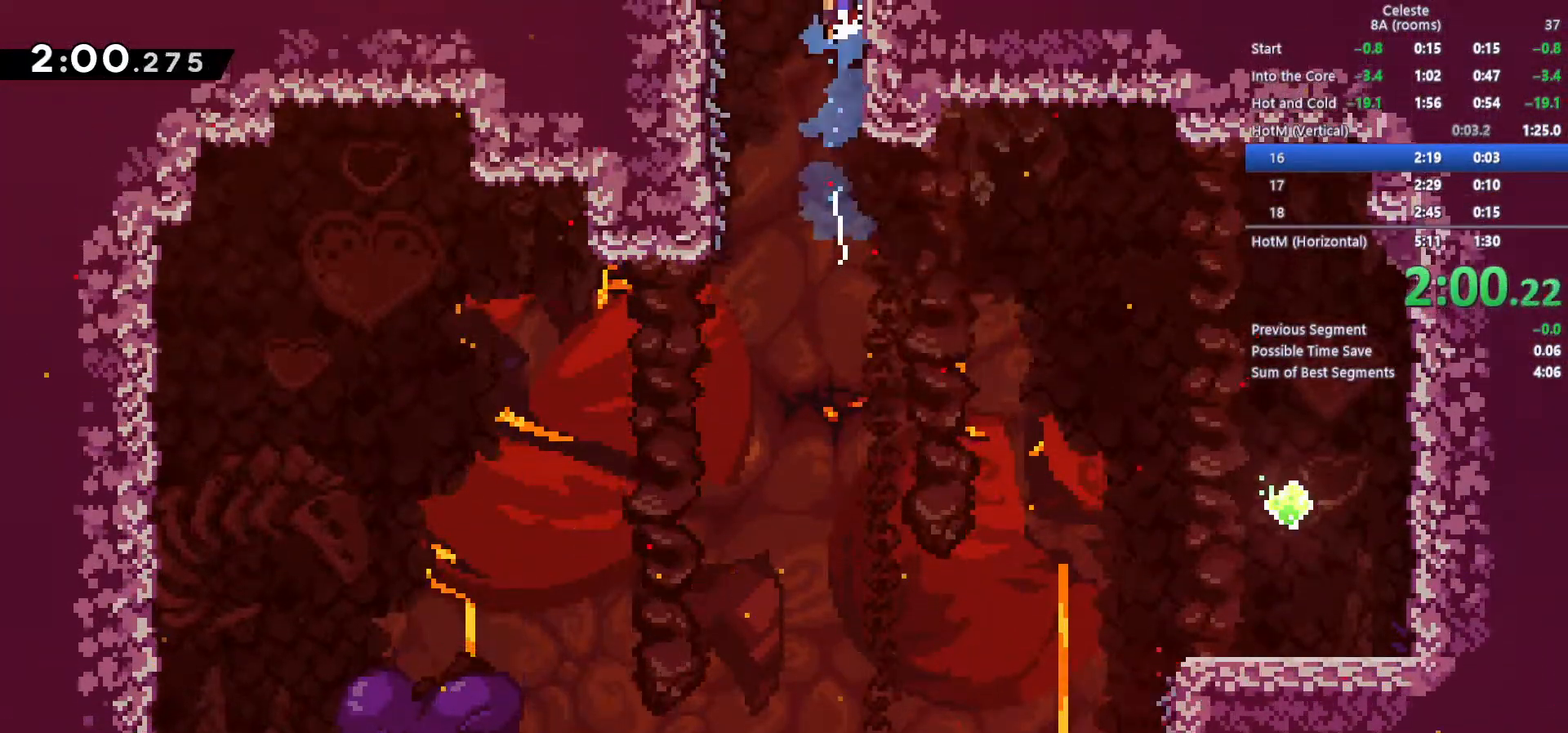
{"keys": ["z"], "events": [[33, "c", "down"], [133, "c", "up"], [167, "c", "down"], [233, "right", "up"], [233, "up", "up"], [367, "c", "up"]]}
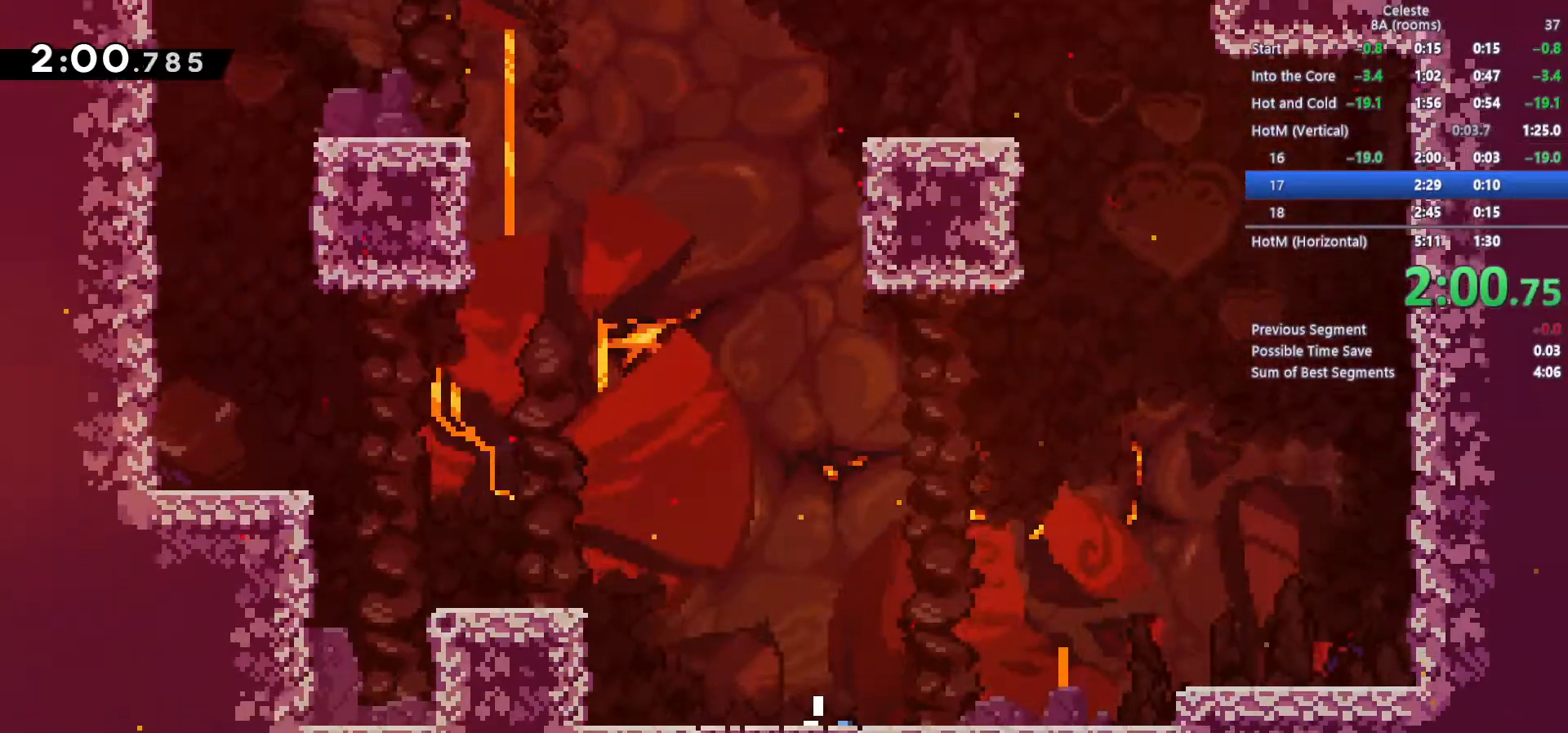
{"keys": ["c", "right", "up"], "events": [[283, "c", "down"], [467, "right", "down"], [467, "up", "down"], [467, "z", "up"]]}
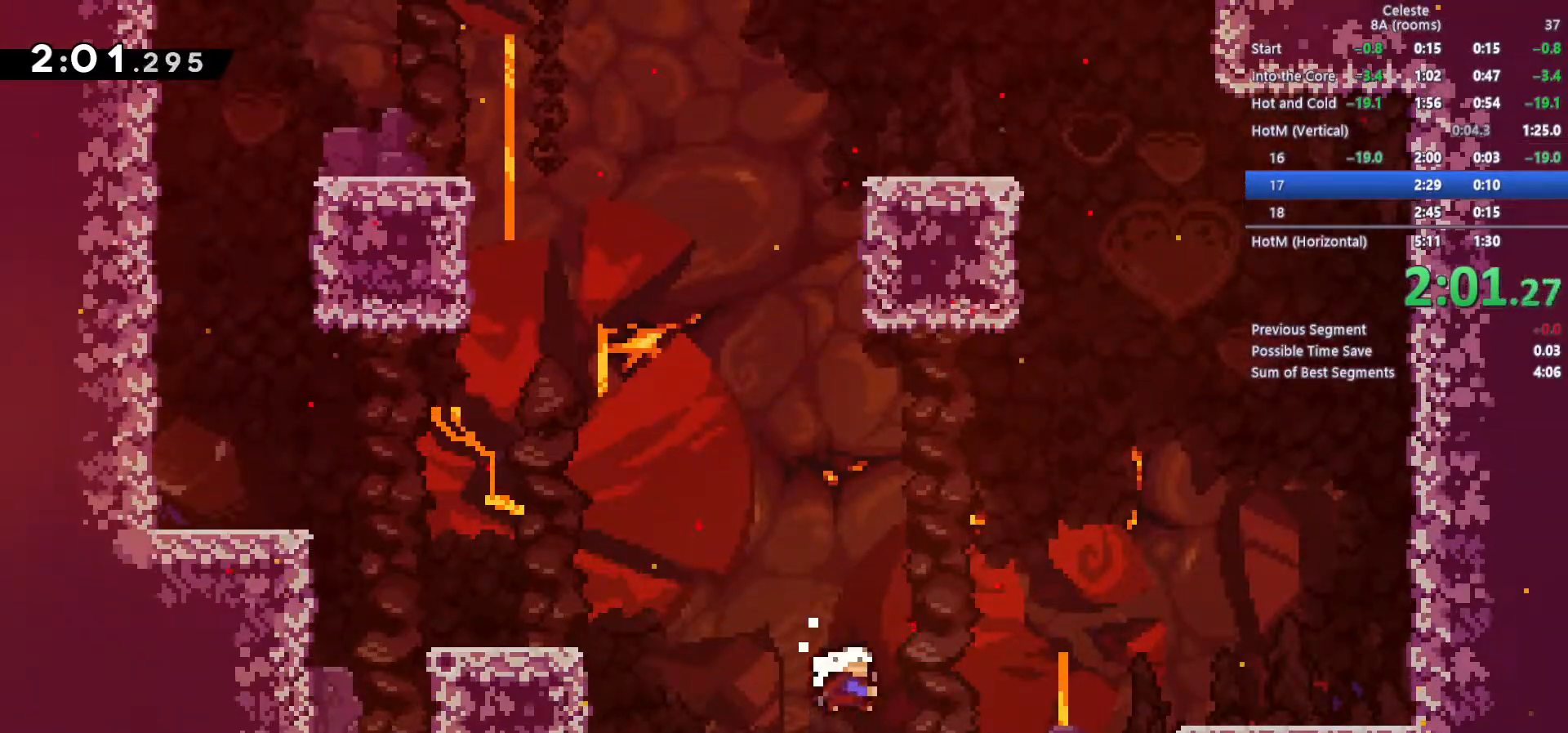
{"keys": ["up", "x"], "events": [[17, "c", "up"], [17, "x", "down"], [167, "x", "up"], [300, "right", "up"], [350, "x", "down"]]}
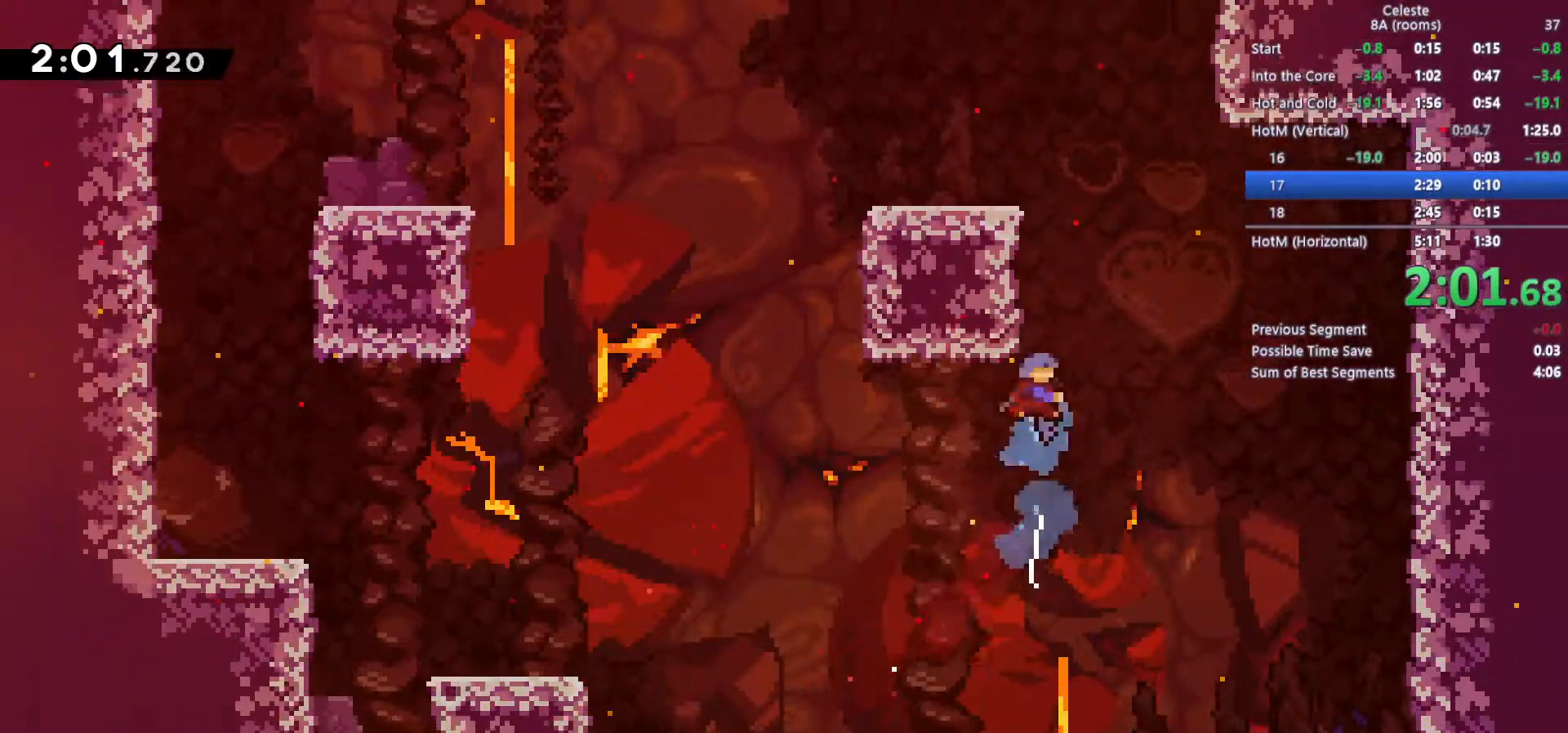
{"keys": ["a", "c", "right", "up"], "events": [[33, "x", "up"], [133, "c", "down"], [267, "right", "down"], [450, "a", "down"]]}
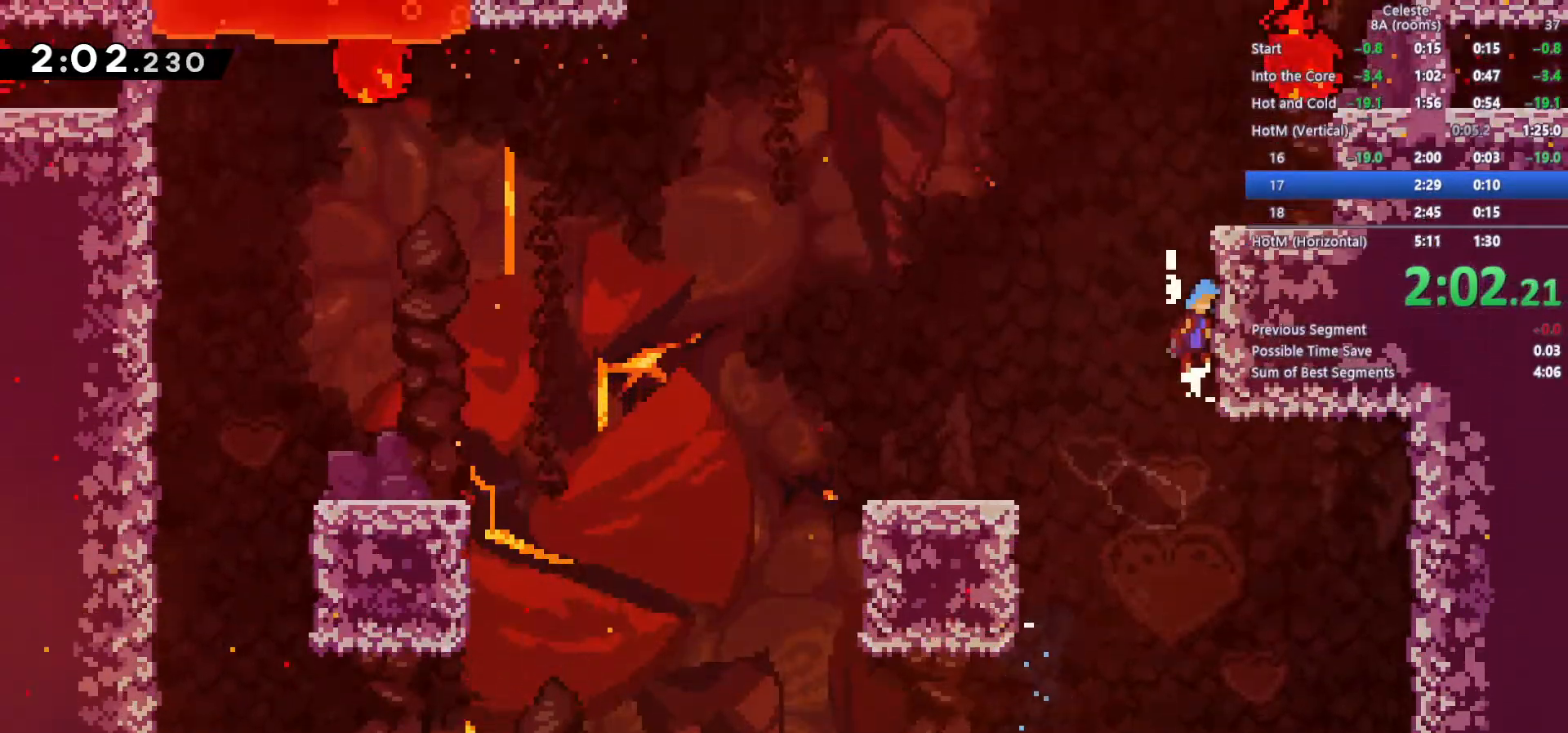
{"keys": ["right", "up"], "events": [[50, "a", "up"], [150, "a", "down"], [283, "a", "up"], [283, "c", "up"]]}
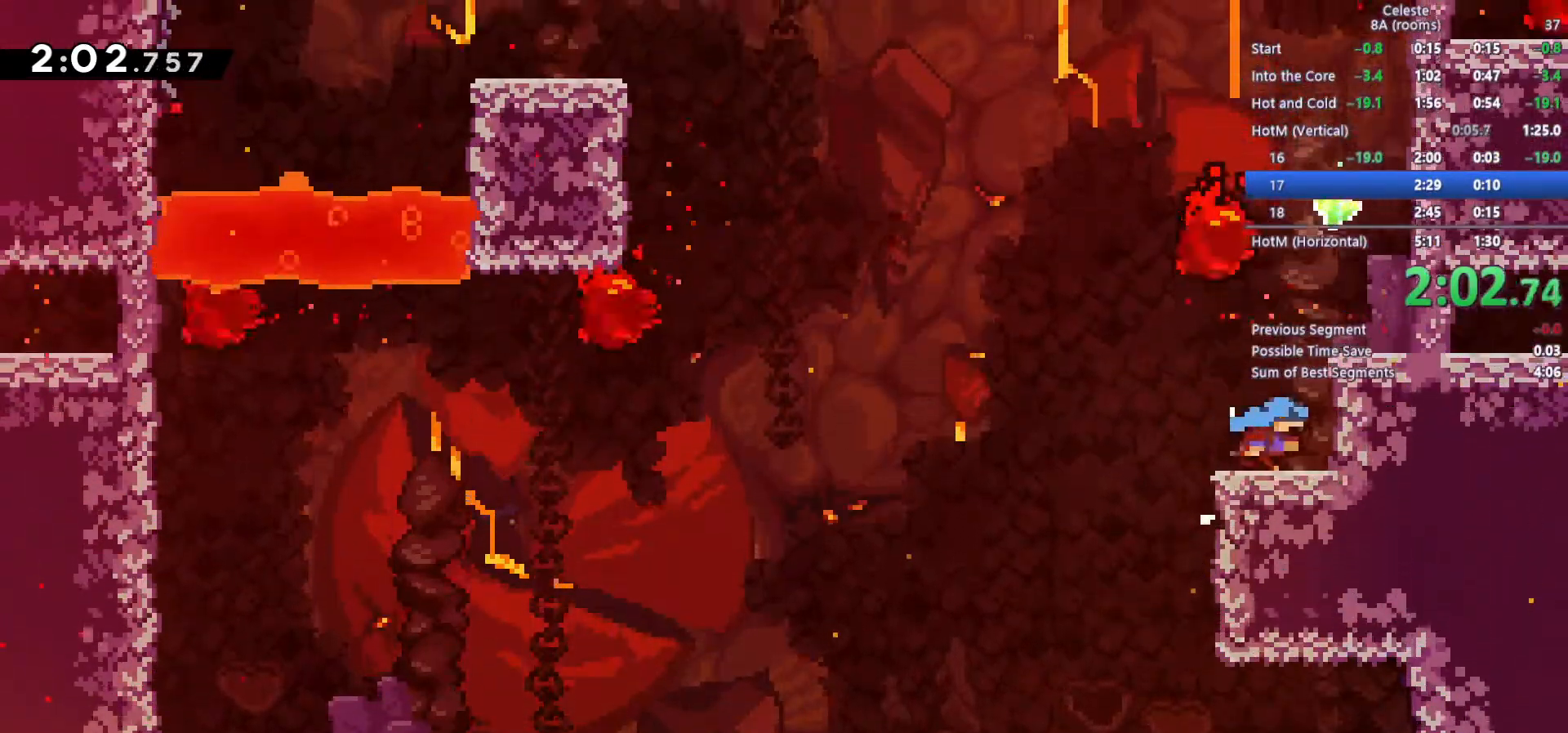
{"keys": ["a", "right", "up"], "events": [[67, "c", "down"], [200, "a", "down"], [483, "c", "up"]]}
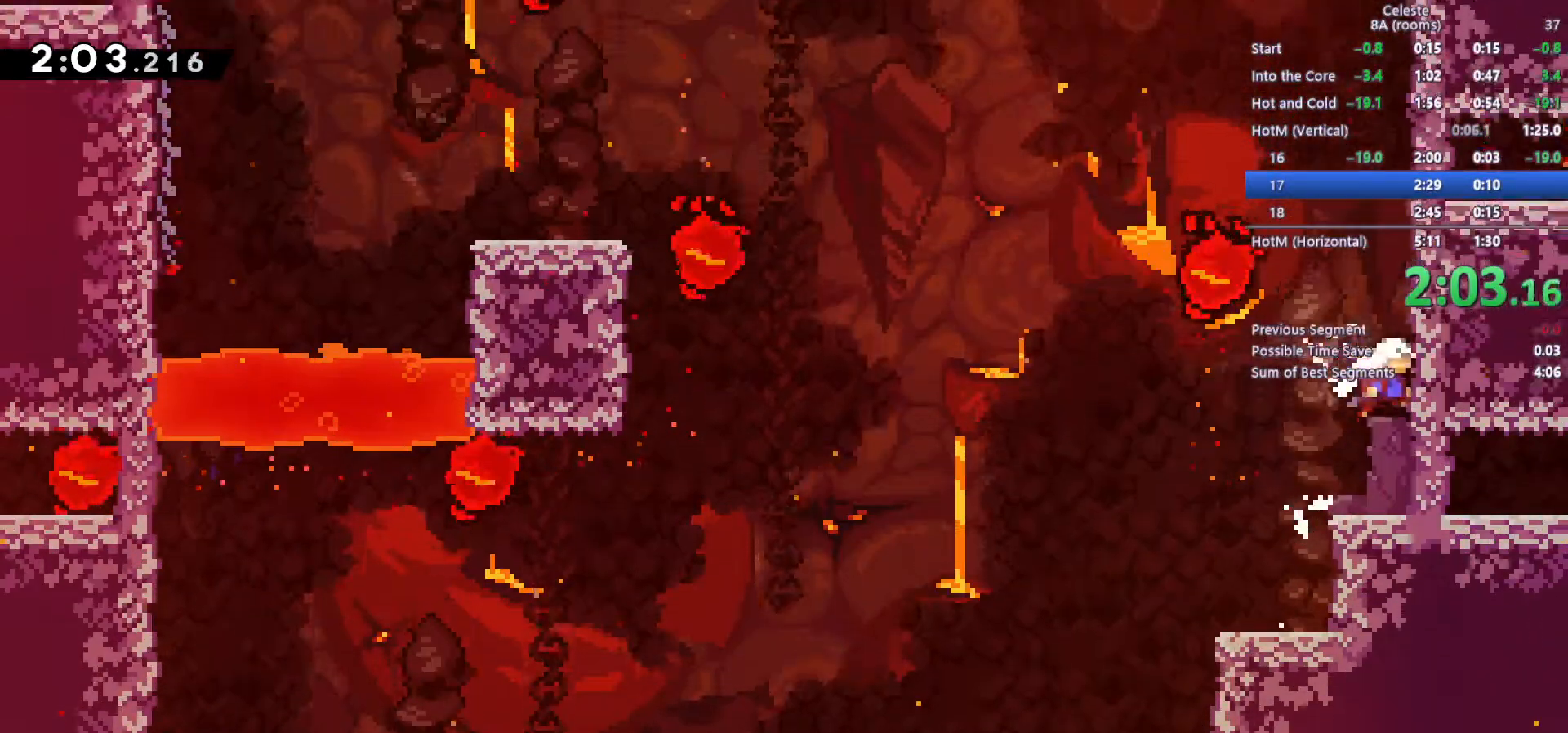
{"keys": ["a", "right", "up"], "events": [[33, "c", "down"], [267, "c", "up"], [283, "c", "down"], [500, "c", "up"]]}
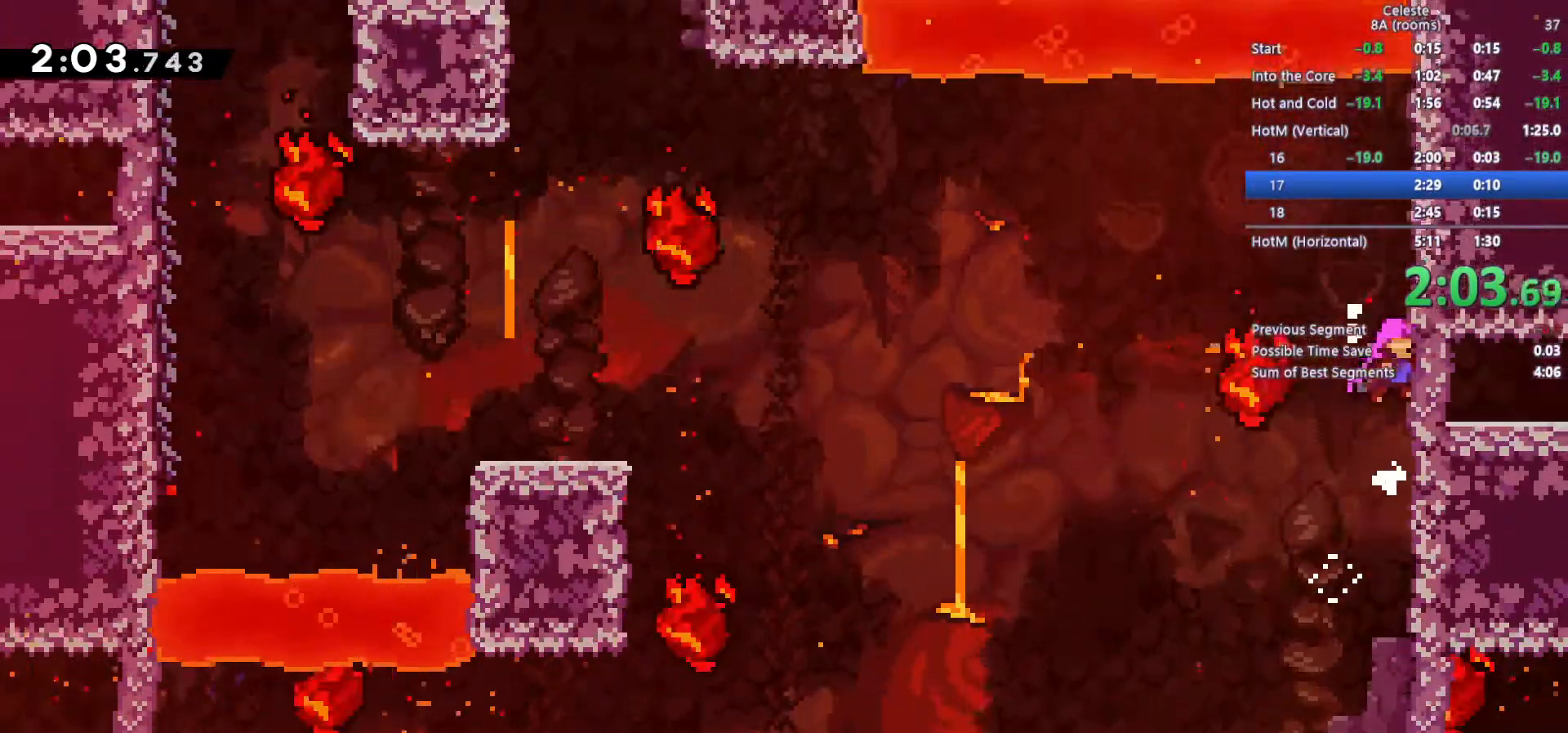
{"keys": ["c", "left"], "events": [[50, "a", "up"], [50, "right", "up"], [50, "up", "up"], [100, "c", "down"], [100, "left", "down"]]}
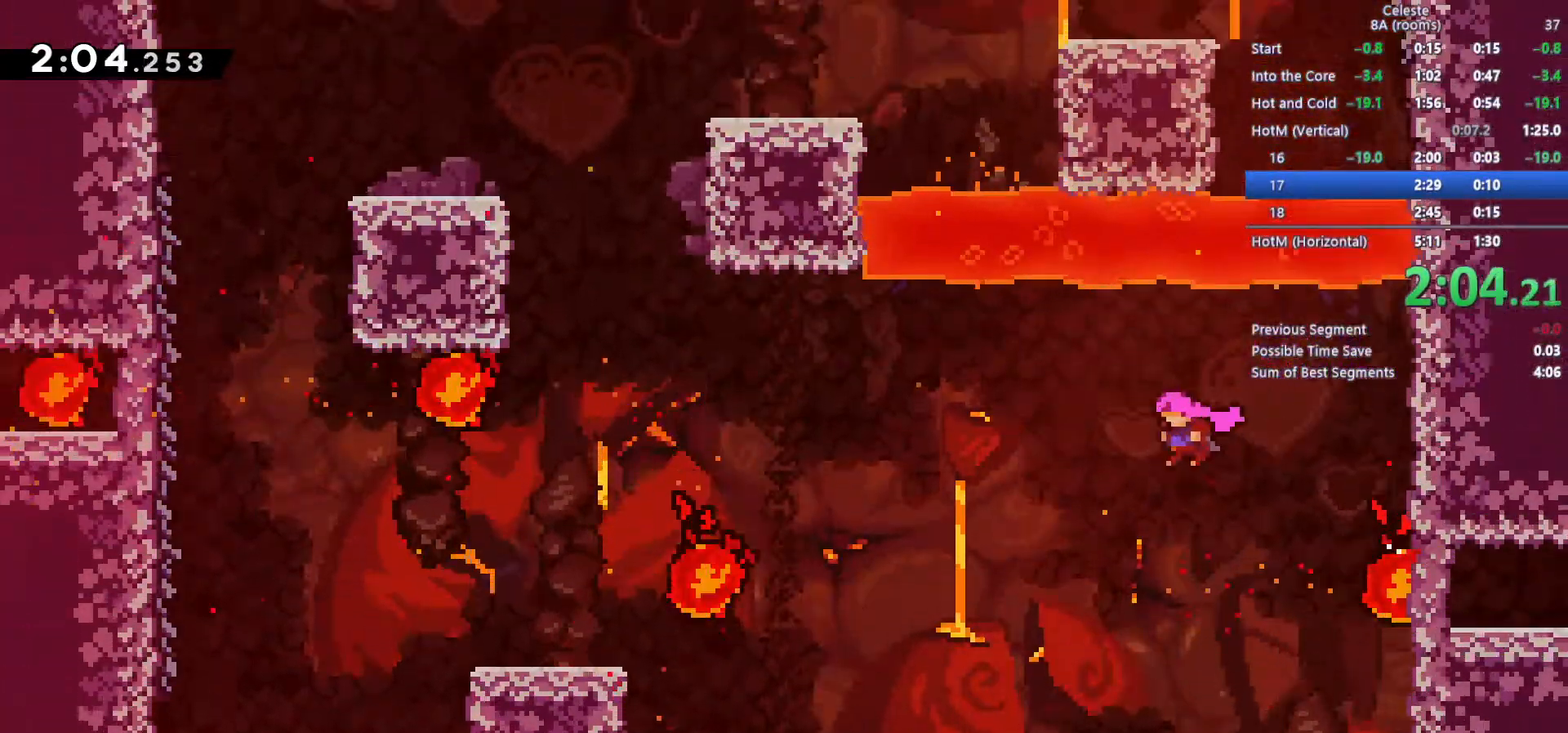
{"keys": ["left", "up"], "events": [[67, "c", "up"], [167, "up", "down"], [167, "x", "down"], [400, "x", "up"]]}
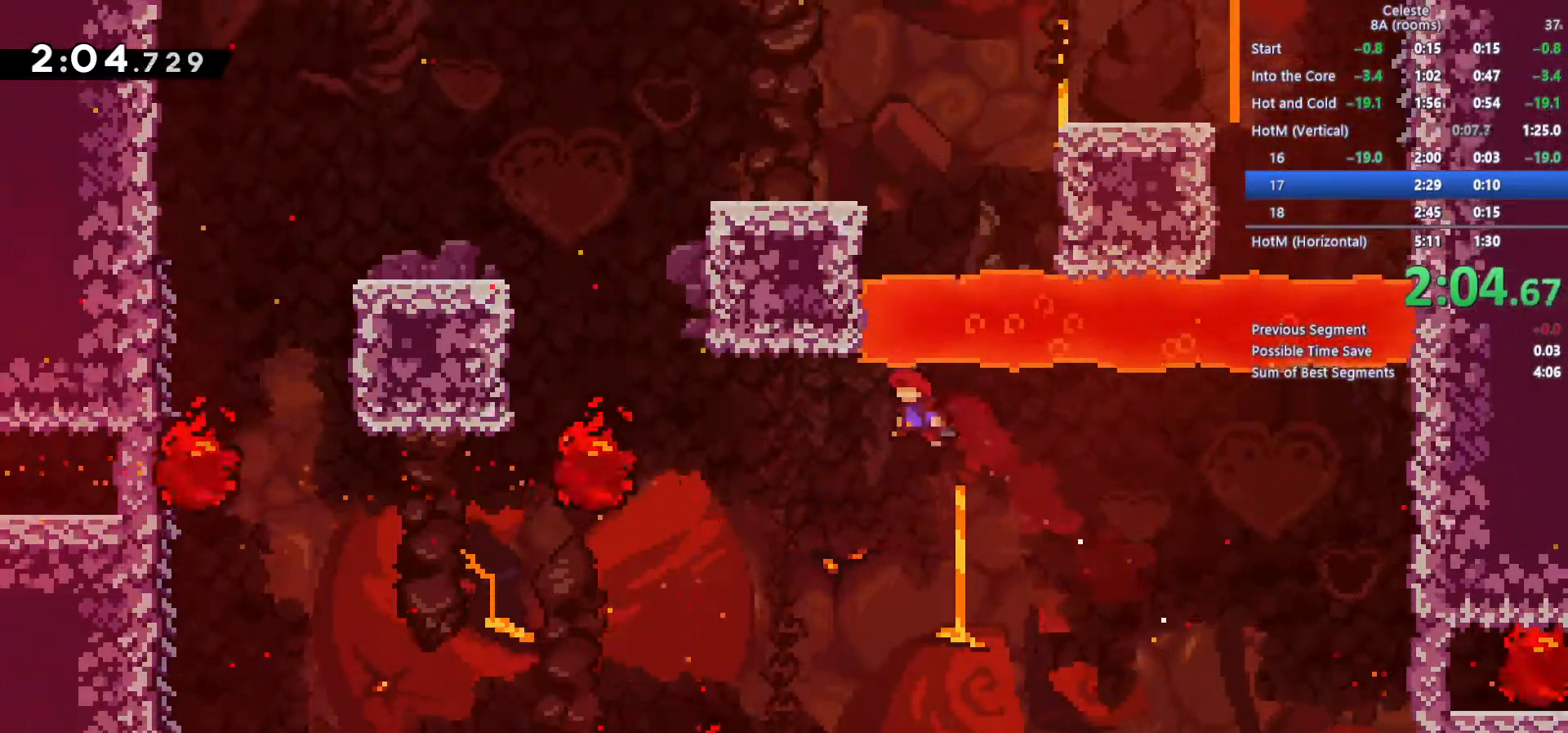
{"keys": ["a", "right", "up"], "events": [[217, "s", "down"], [417, "left", "up"], [417, "right", "down"], [417, "s", "up"], [450, "a", "down"]]}
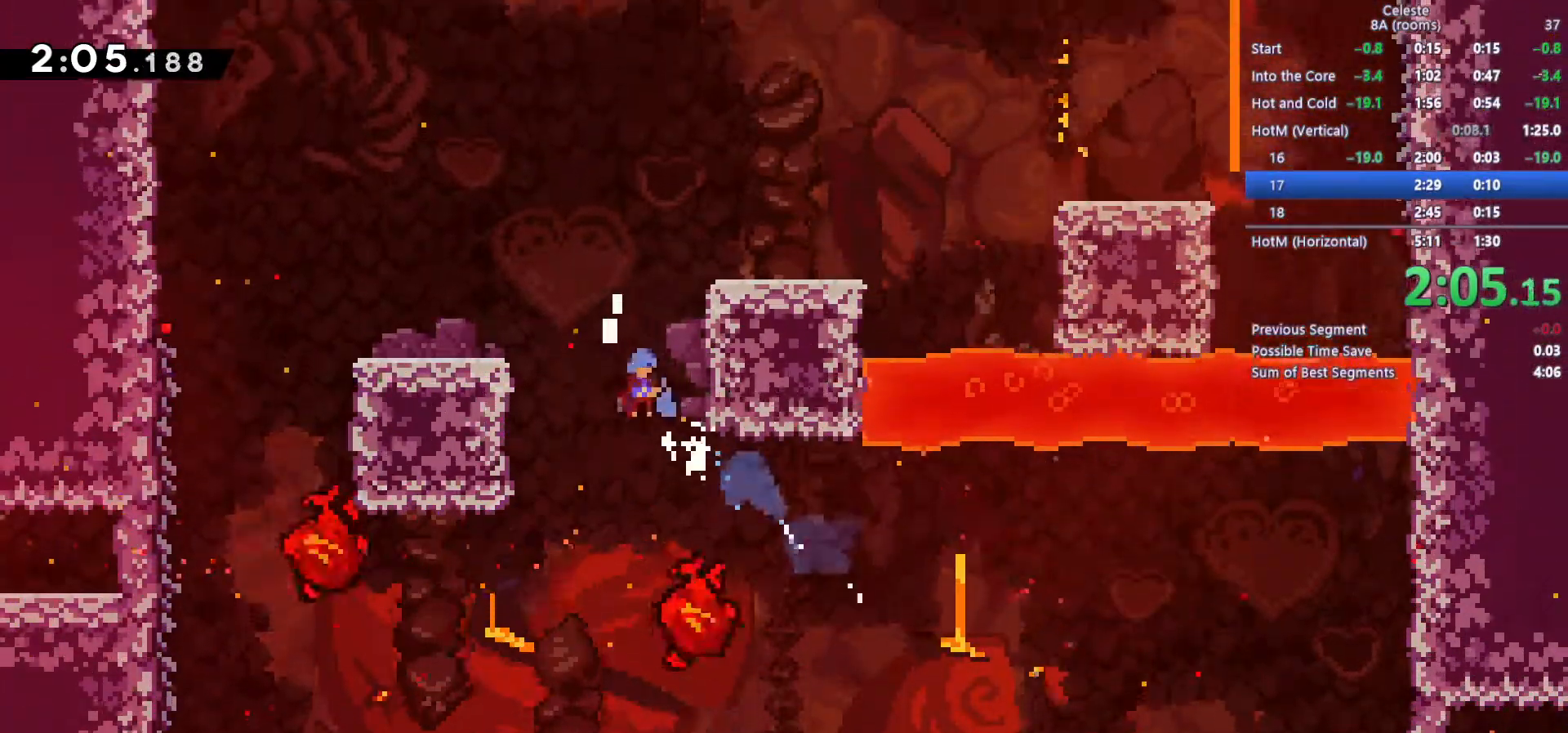
{"keys": ["a", "c", "right", "up"], "events": [[333, "c", "down"]]}
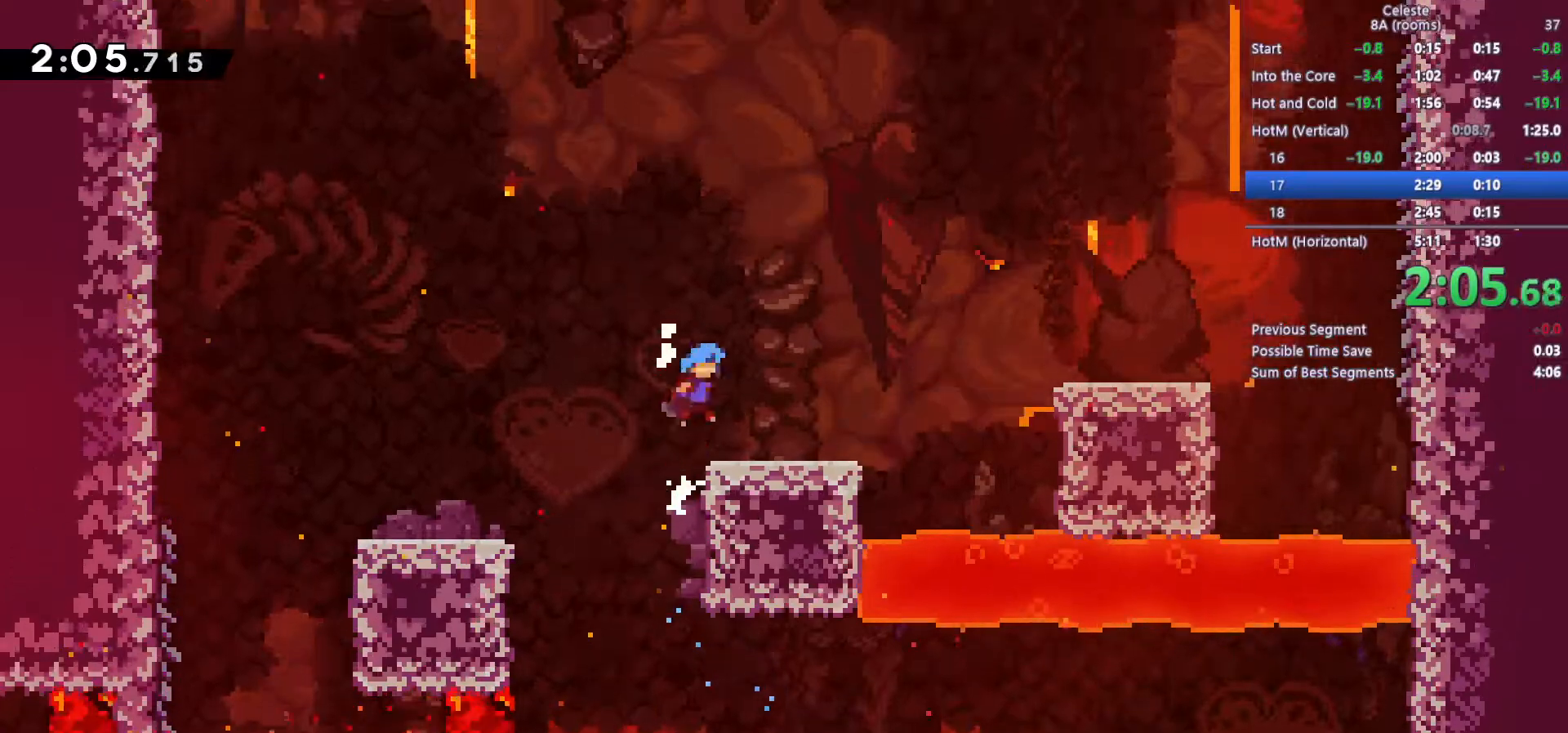
{"keys": ["c", "right", "up"], "events": [[67, "a", "up"], [67, "c", "up"], [400, "c", "down"]]}
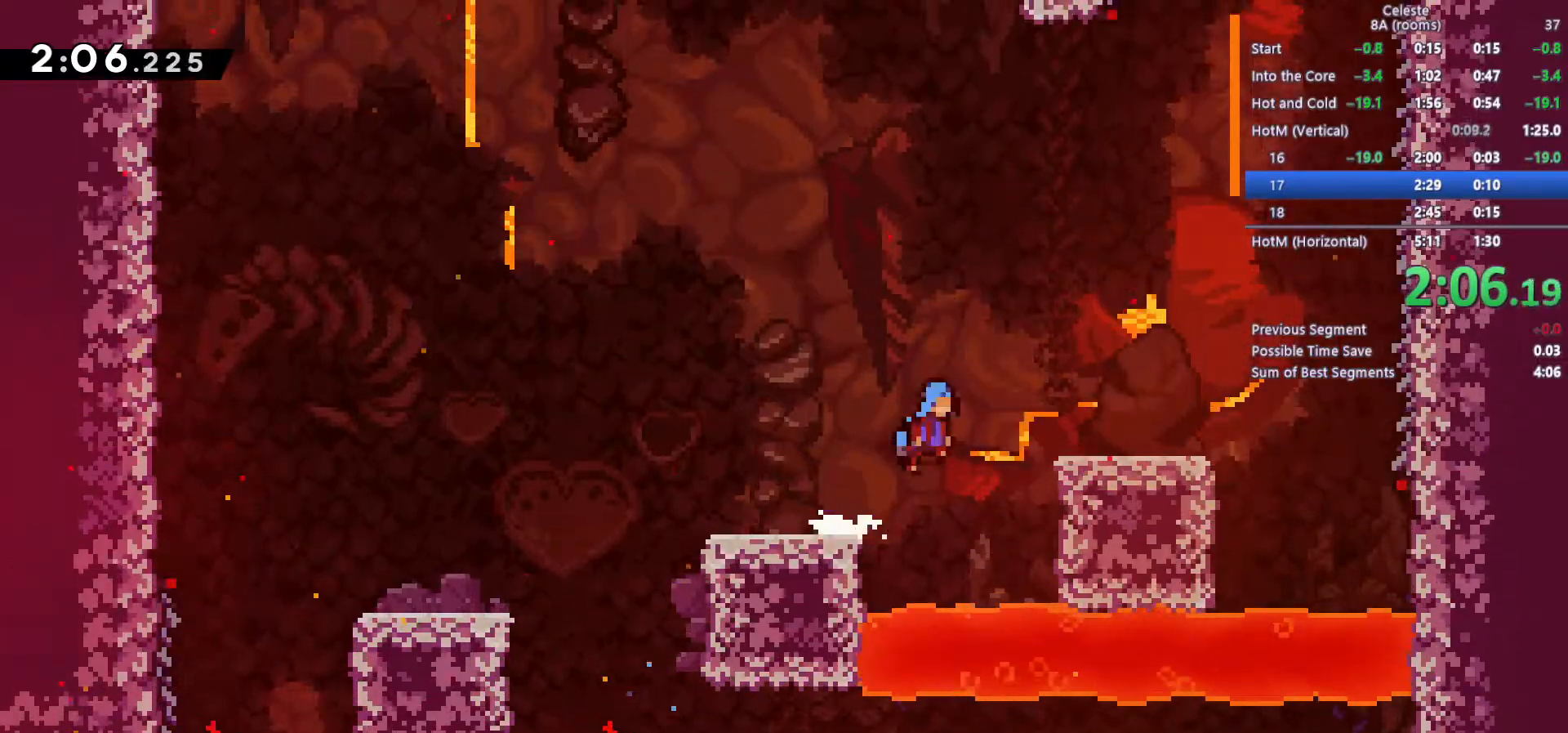
{"keys": ["right", "up"], "events": [[367, "c", "up"]]}
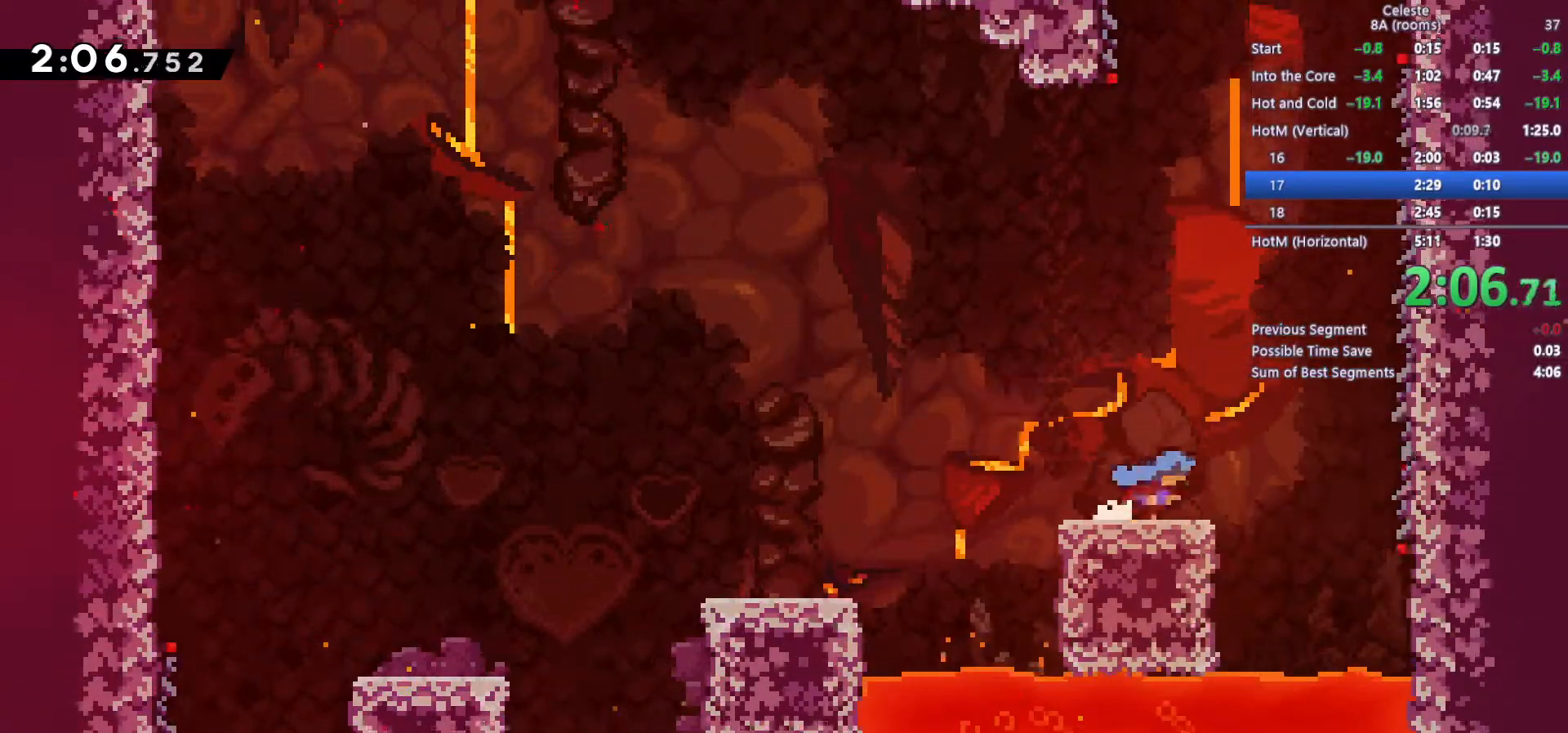
{"keys": ["c", "right", "up"], "events": [[183, "c", "down"]]}